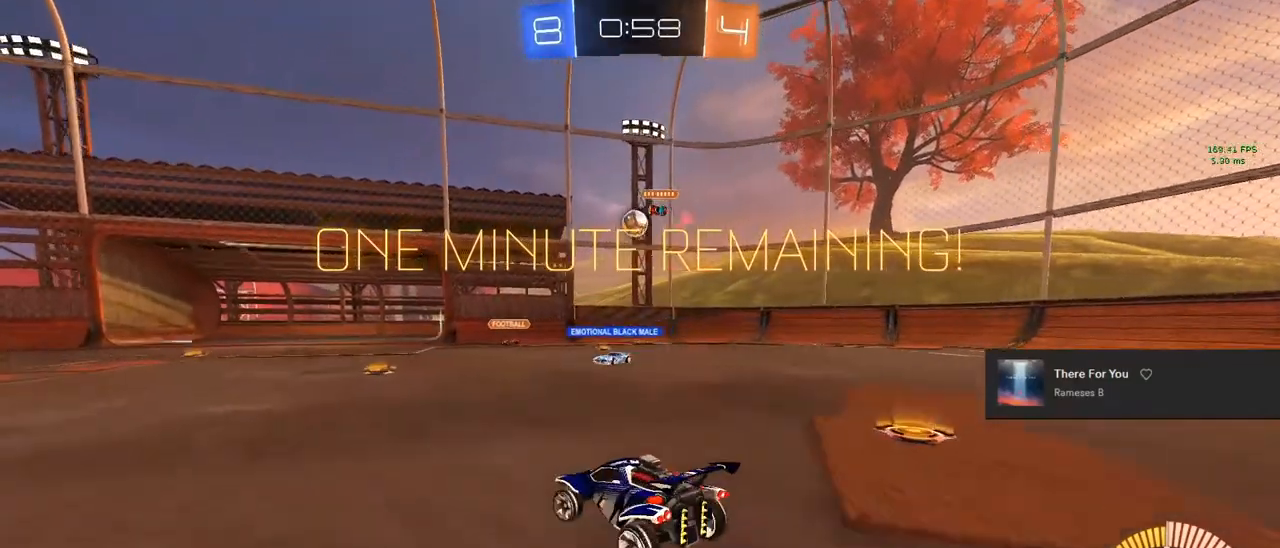
Gameplay with a controller (PlayStation layout); each line is a JSON object with the inputs held at the frame after it. "events" lists button and stick changes between this image and that frame as [ms after this image, input, new state], when the widget could be followed in between.
{"buttons": ["R2"], "left_stick": "left", "right_stick": "center", "events": [[17, "R2", "down"]]}
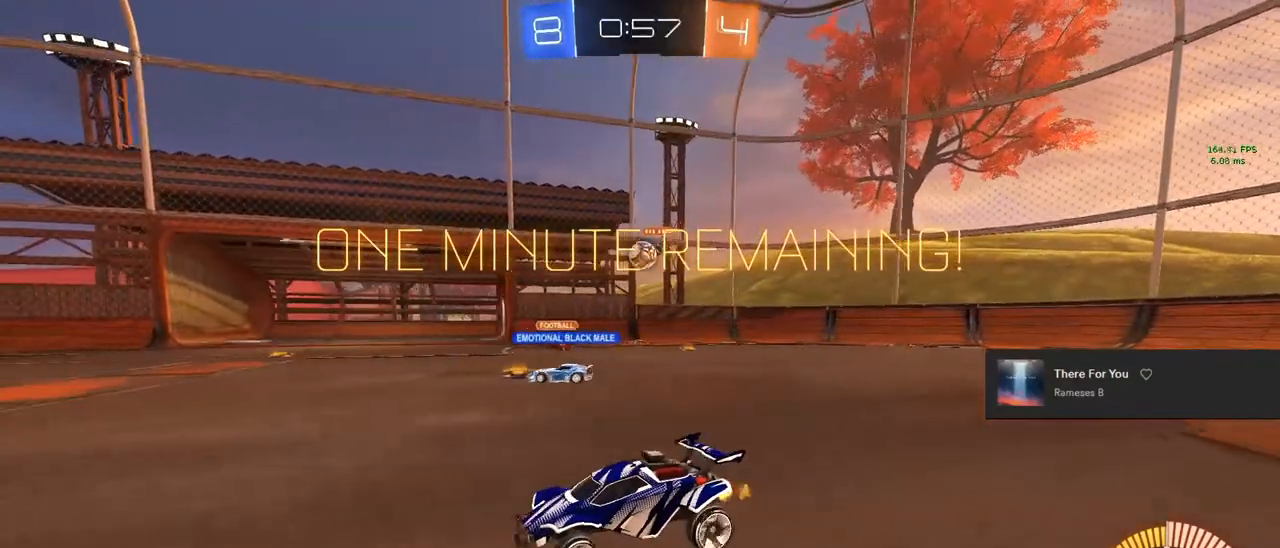
{"buttons": ["R2"], "left_stick": "center", "right_stick": "center", "events": [[83, "left_stick", "right"], [117, "SQUARE", "down"], [300, "SQUARE", "up"], [467, "left_stick", "center"]]}
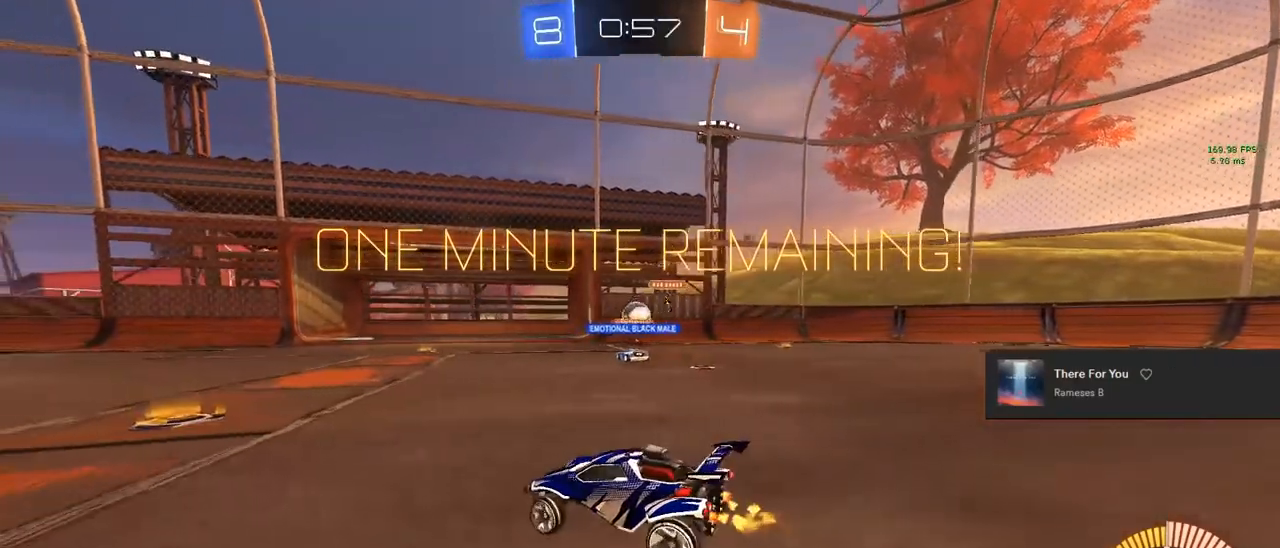
{"buttons": ["R2"], "left_stick": "center", "right_stick": "center", "events": []}
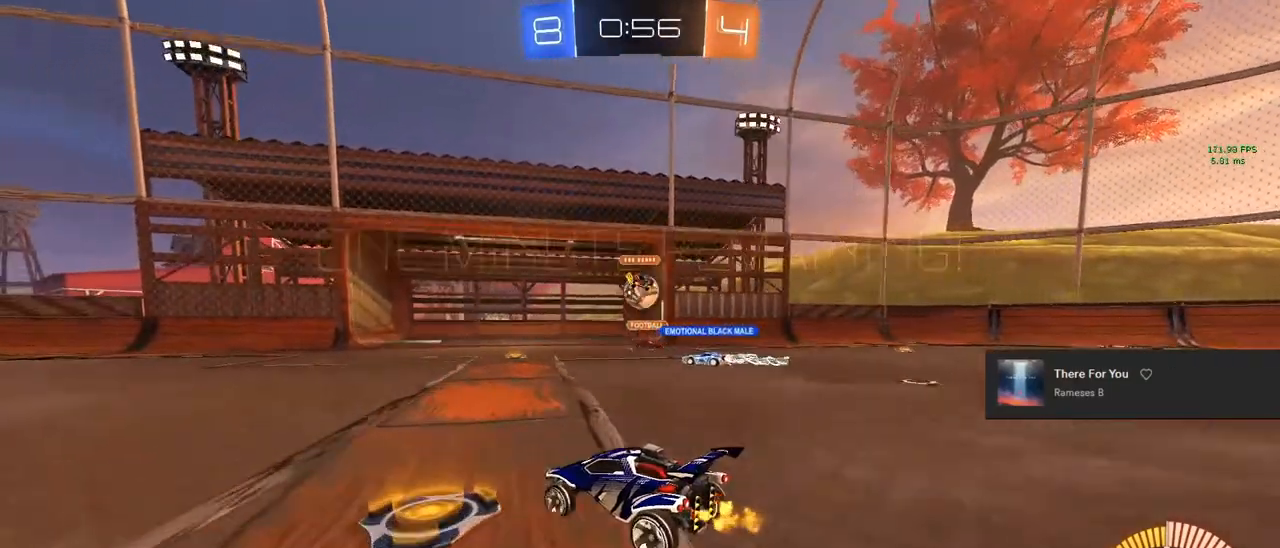
{"buttons": ["R2"], "left_stick": "center", "right_stick": "center", "events": [[83, "left_stick", "right"], [167, "left_stick", "center"], [317, "CIRCLE", "down"], [350, "left_stick", "right"], [417, "left_stick", "center"], [433, "CIRCLE", "up"]]}
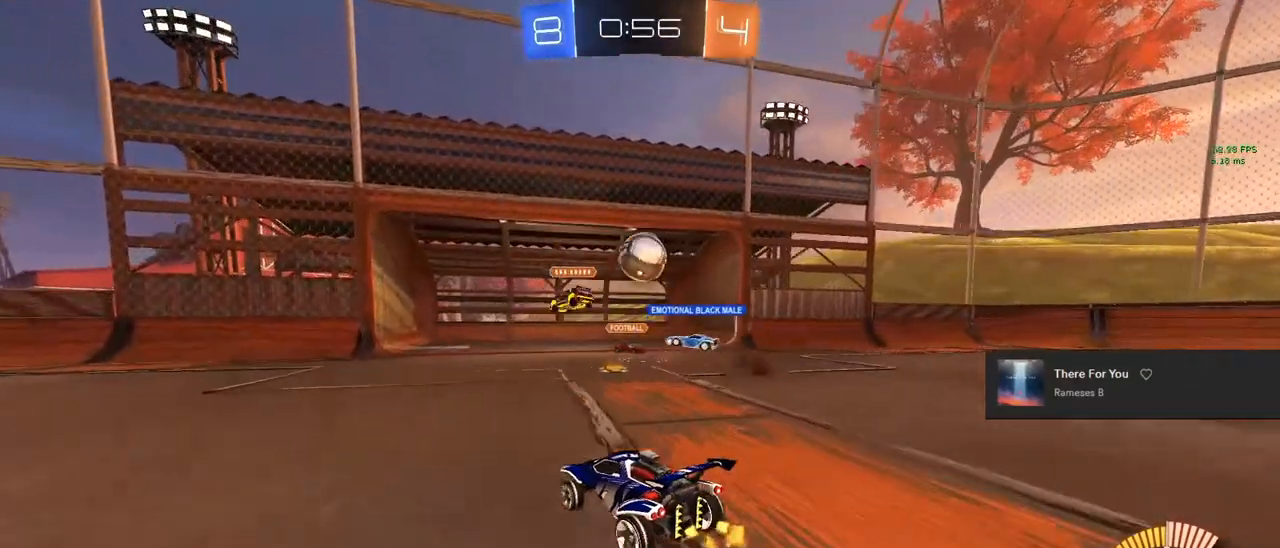
{"buttons": [], "left_stick": "center", "right_stick": "center", "events": [[67, "R2", "up"], [117, "left_stick", "left"], [433, "left_stick", "center"]]}
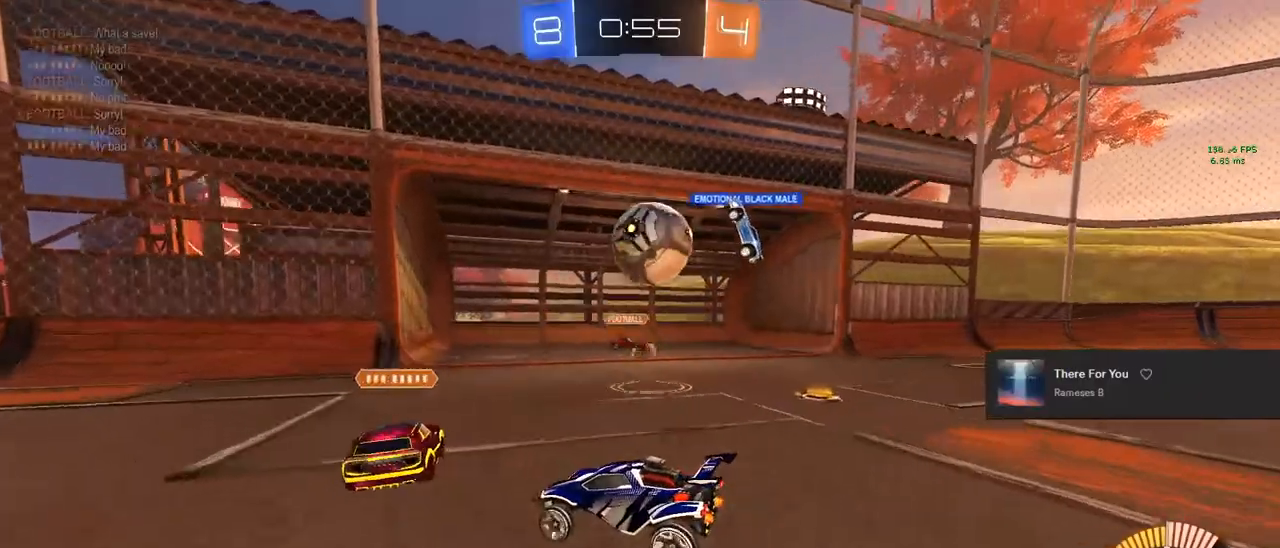
{"buttons": ["R2"], "left_stick": "left", "right_stick": "center", "events": [[283, "left_stick", "left"], [317, "R2", "down"]]}
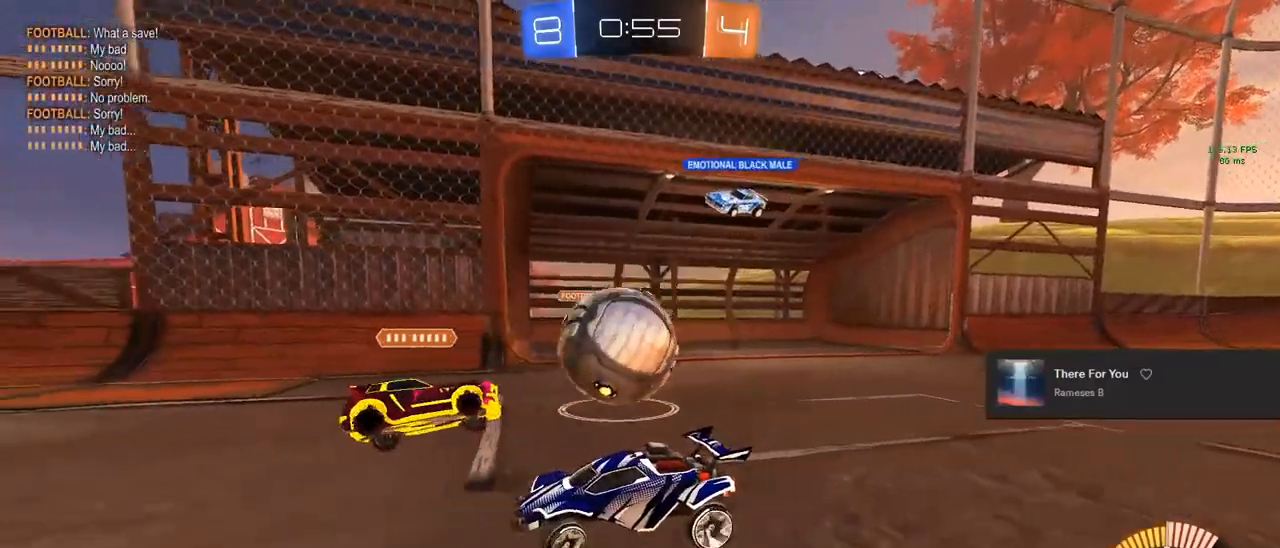
{"buttons": ["R2"], "left_stick": "right", "right_stick": "center", "events": [[233, "left_stick", "center"], [467, "left_stick", "right"]]}
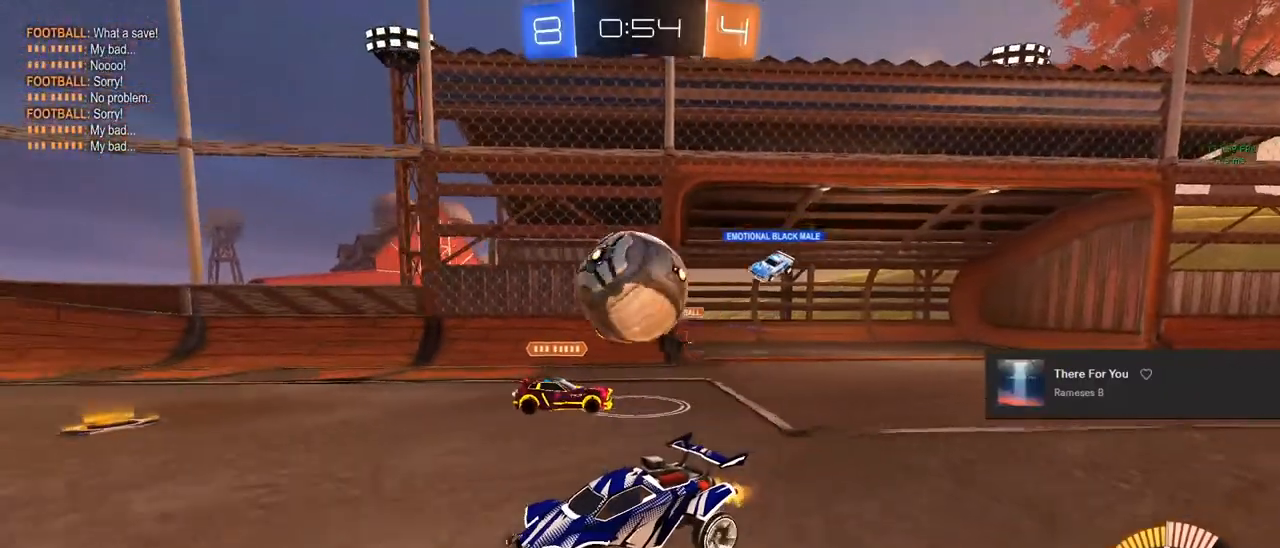
{"buttons": [], "left_stick": "right", "right_stick": "center", "events": [[17, "left_stick", "center"], [350, "R2", "up"], [500, "left_stick", "right"]]}
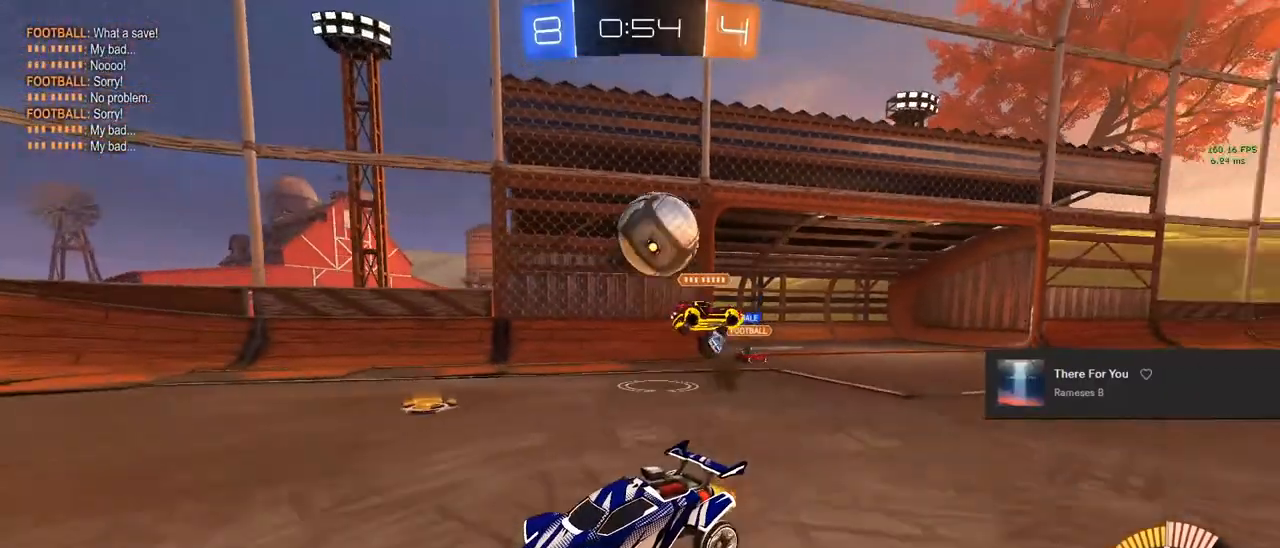
{"buttons": ["CIRCLE", "R2"], "left_stick": "right", "right_stick": "center", "events": [[83, "R2", "down"], [183, "SQUARE", "down"], [217, "SQUARE", "up"], [450, "CIRCLE", "down"]]}
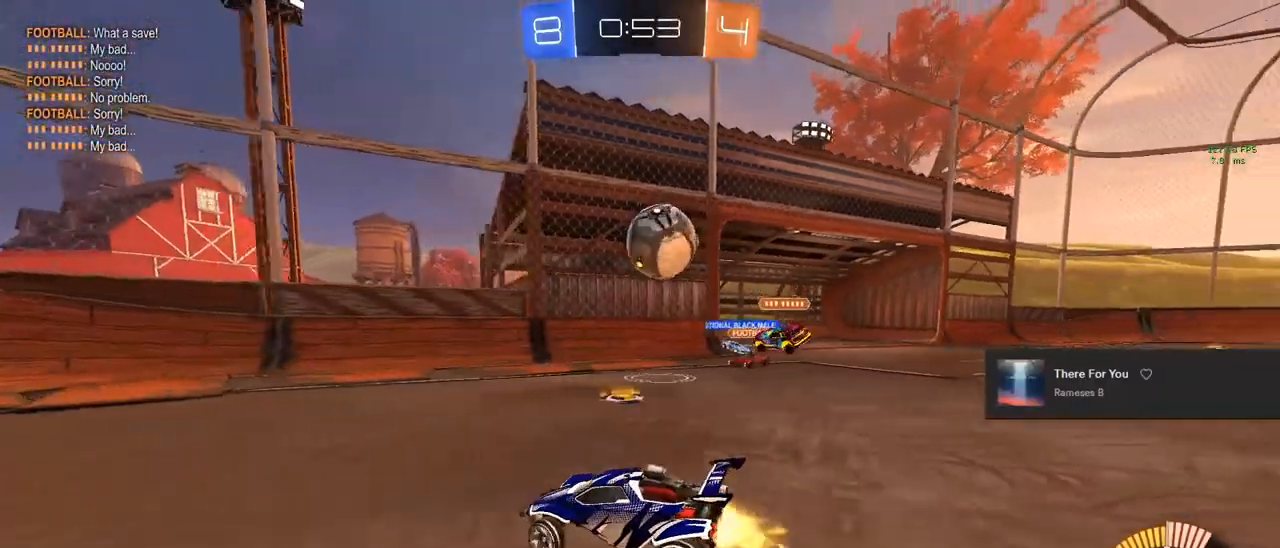
{"buttons": ["R2"], "left_stick": "left", "right_stick": "center", "events": [[217, "CIRCLE", "up"], [233, "left_stick", "left"]]}
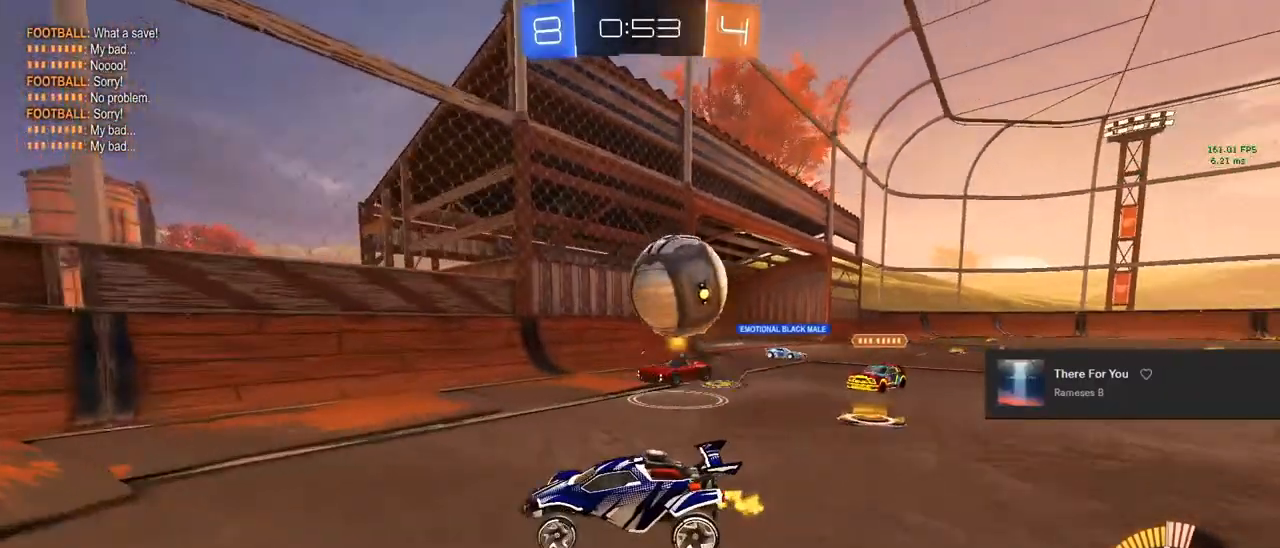
{"buttons": ["R2"], "left_stick": "left", "right_stick": "center", "events": []}
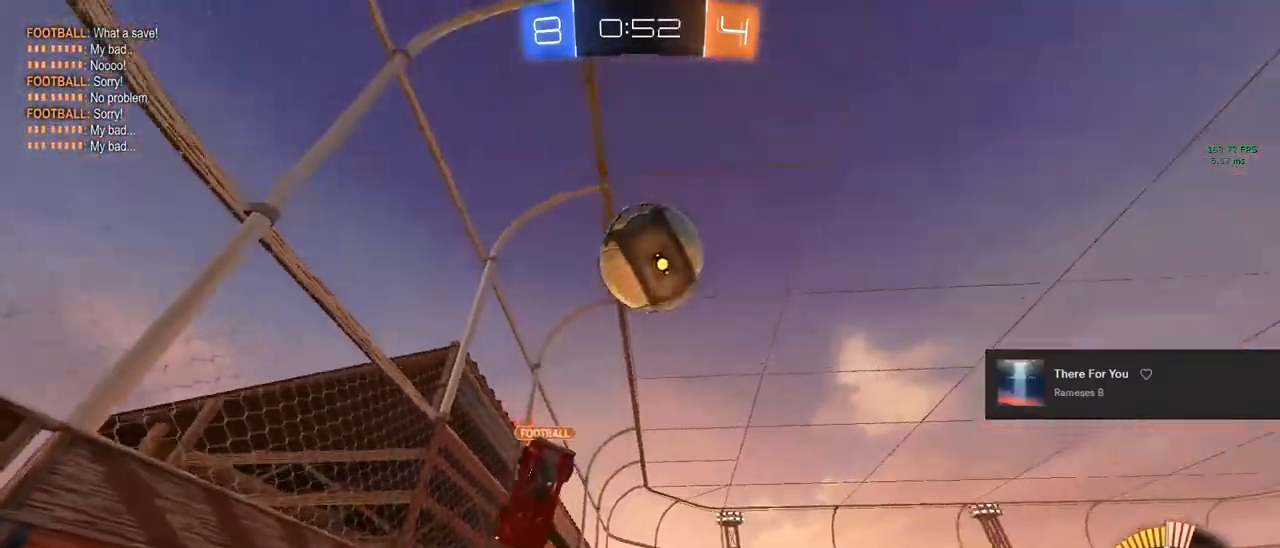
{"buttons": ["R2"], "left_stick": "center", "right_stick": "center", "events": [[17, "left_stick", "center"], [383, "left_stick", "left"], [450, "left_stick", "center"]]}
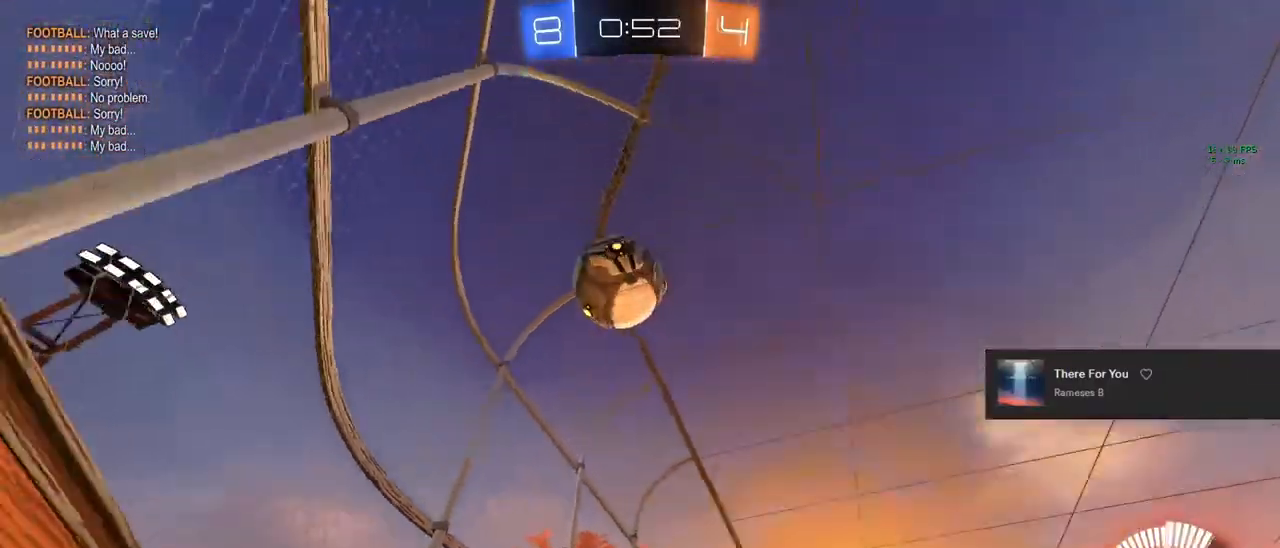
{"buttons": ["R2"], "left_stick": "center", "right_stick": "center", "events": [[100, "TRIANGLE", "down"], [100, "left_stick", "left"], [167, "TRIANGLE", "up"], [233, "TRIANGLE", "down"], [233, "left_stick", "center"], [367, "TRIANGLE", "up"]]}
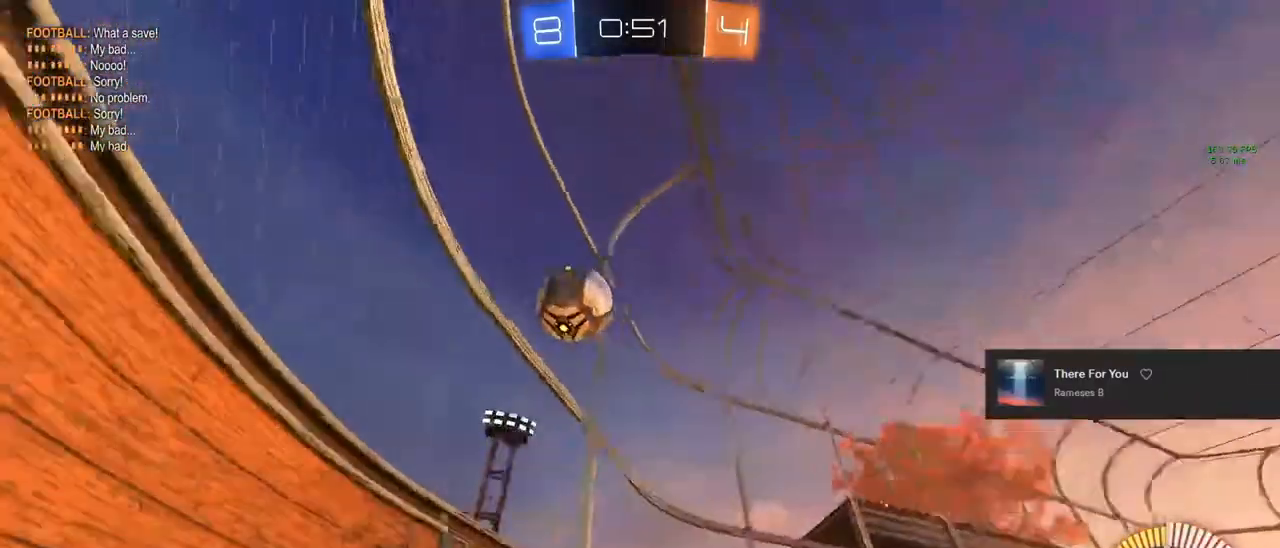
{"buttons": [], "left_stick": "left", "right_stick": "center", "events": [[117, "L2", "down"], [117, "R2", "up"], [117, "left_stick", "left"], [283, "L2", "up"], [283, "R2", "down"], [500, "R2", "up"]]}
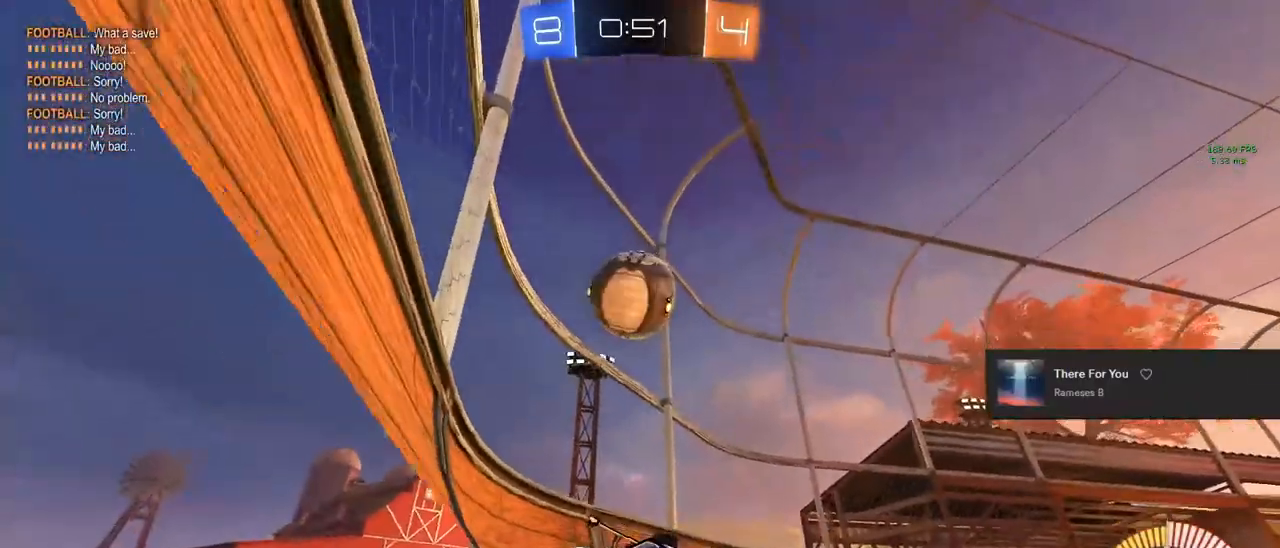
{"buttons": [], "left_stick": "down", "right_stick": "center", "events": [[83, "left_stick", "center"], [100, "L2", "down"], [200, "L2", "up"], [200, "left_stick", "down"], [267, "CROSS", "down"], [433, "CROSS", "up"]]}
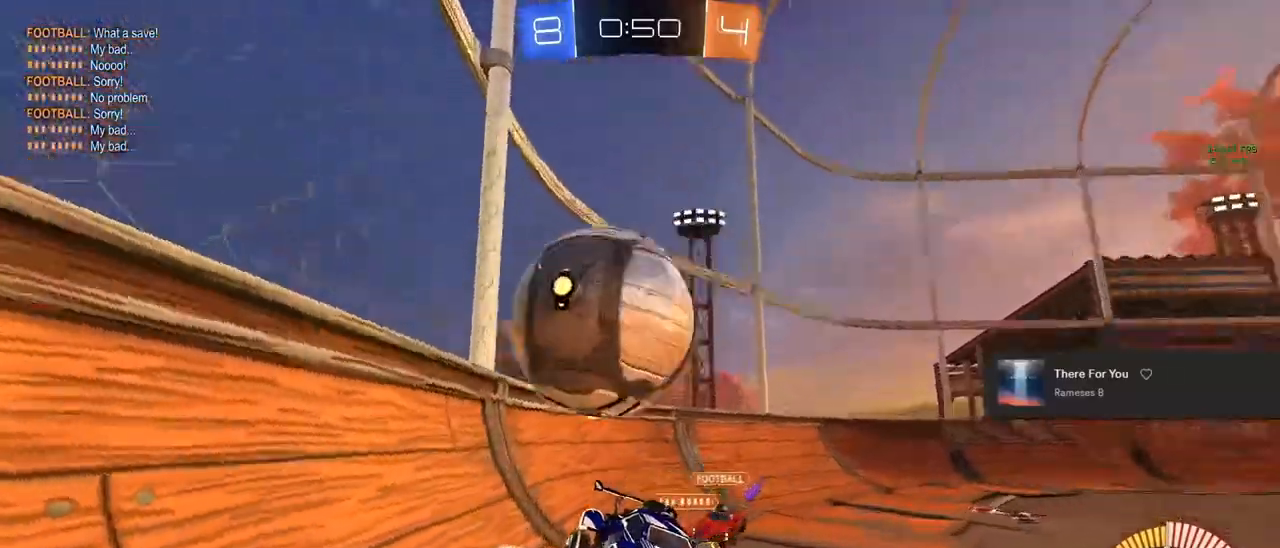
{"buttons": ["L1"], "left_stick": "up", "right_stick": "center", "events": [[33, "CROSS", "down"], [133, "L1", "down"], [183, "left_stick", "left"], [283, "left_stick", "up"], [317, "CROSS", "up"]]}
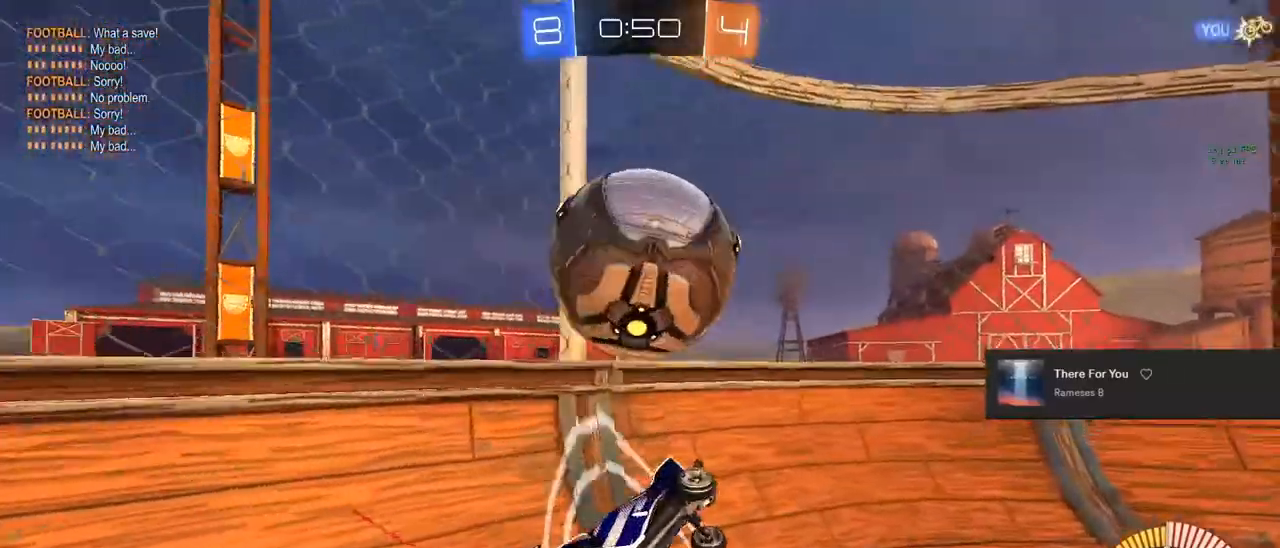
{"buttons": ["R2"], "left_stick": "center", "right_stick": "center", "events": [[233, "R2", "down"], [233, "left_stick", "up-right"], [267, "L1", "up"], [350, "R1", "down"], [350, "left_stick", "center"], [450, "R1", "up"]]}
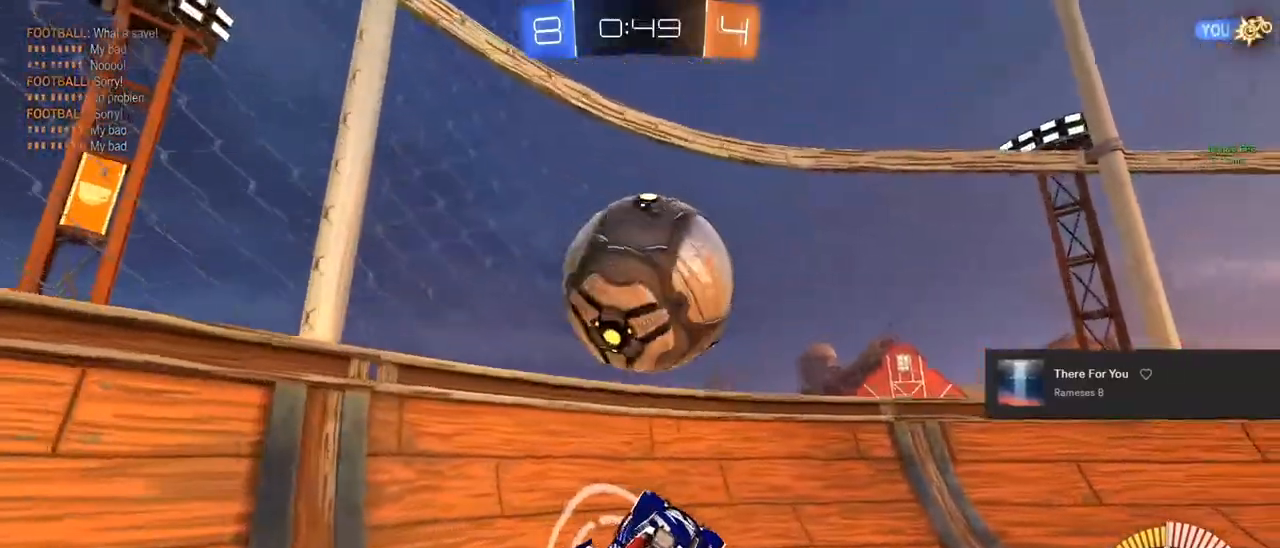
{"buttons": ["CIRCLE", "R2"], "left_stick": "center", "right_stick": "center", "events": [[133, "CIRCLE", "down"], [183, "left_stick", "left"], [483, "left_stick", "center"]]}
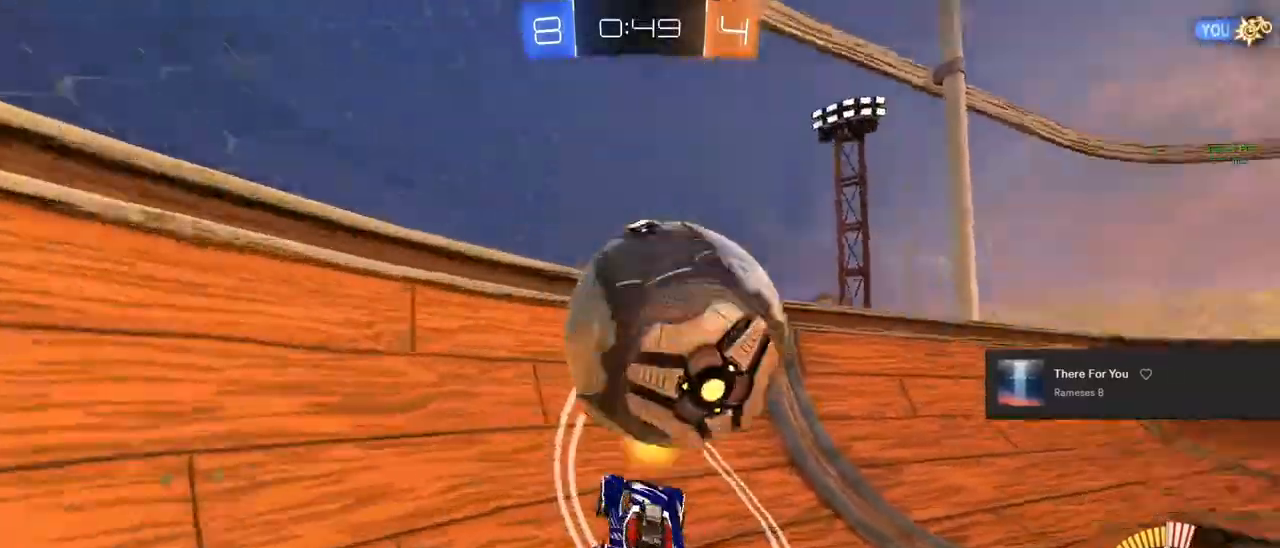
{"buttons": ["CIRCLE", "R2"], "left_stick": "center", "right_stick": "center", "events": [[100, "left_stick", "right"], [300, "left_stick", "center"]]}
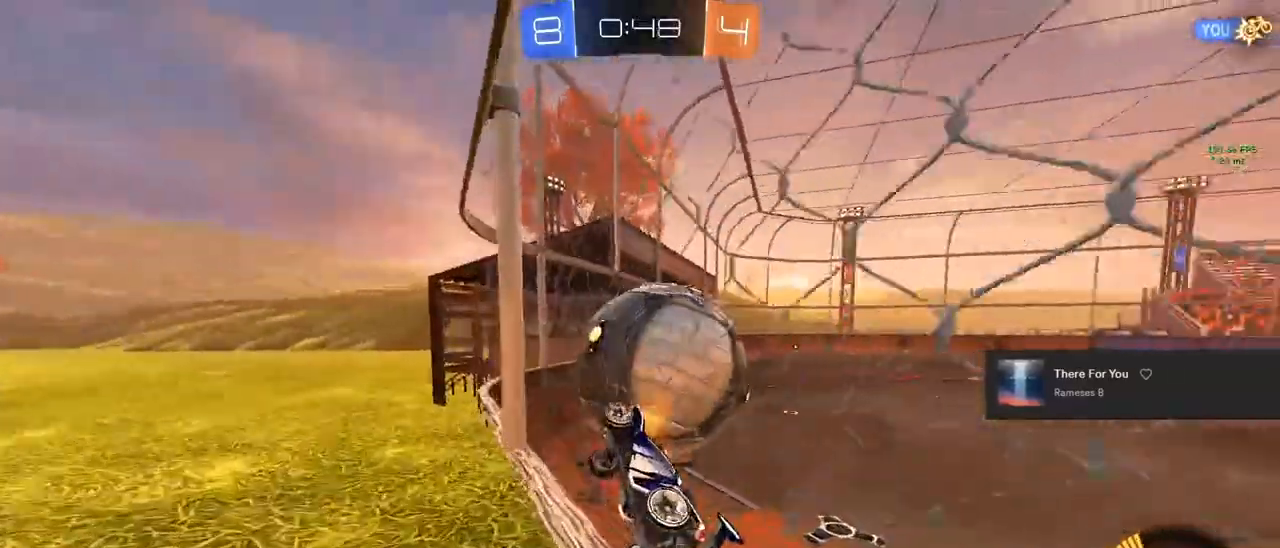
{"buttons": ["R2"], "left_stick": "right", "right_stick": "center", "events": [[33, "left_stick", "up-right"], [117, "left_stick", "center"], [250, "left_stick", "right"], [350, "CIRCLE", "up"], [383, "CIRCLE", "down"], [450, "CIRCLE", "up"]]}
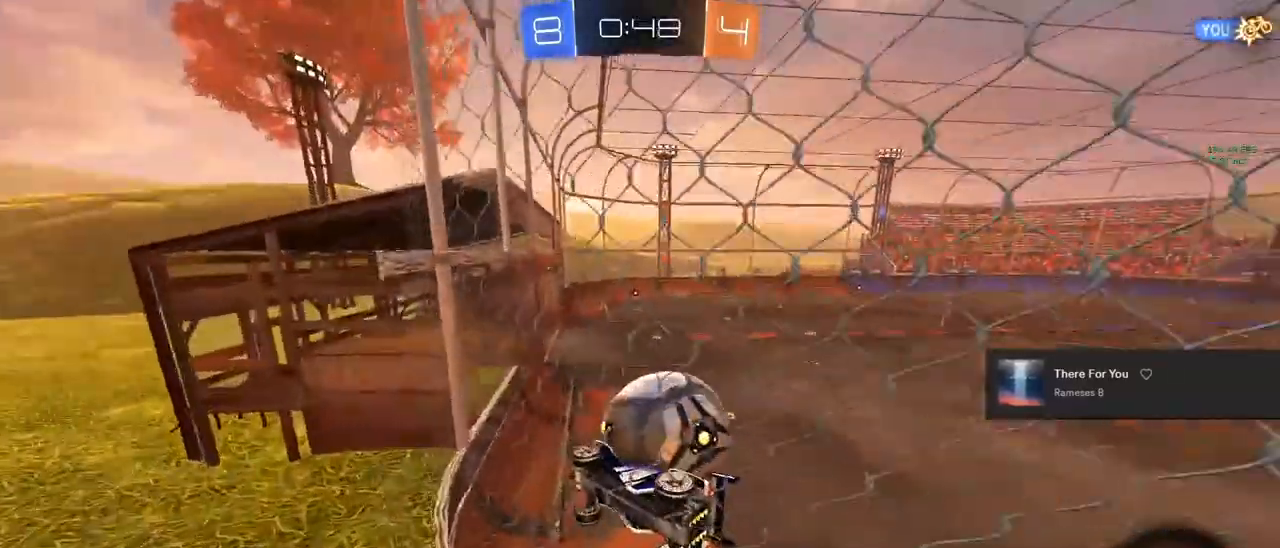
{"buttons": ["CROSS", "CIRCLE", "R1"], "left_stick": "down-right", "right_stick": "center", "events": [[17, "left_stick", "center"], [267, "CIRCLE", "down"], [367, "R2", "up"], [383, "CROSS", "down"], [383, "left_stick", "down-right"], [450, "R1", "down"]]}
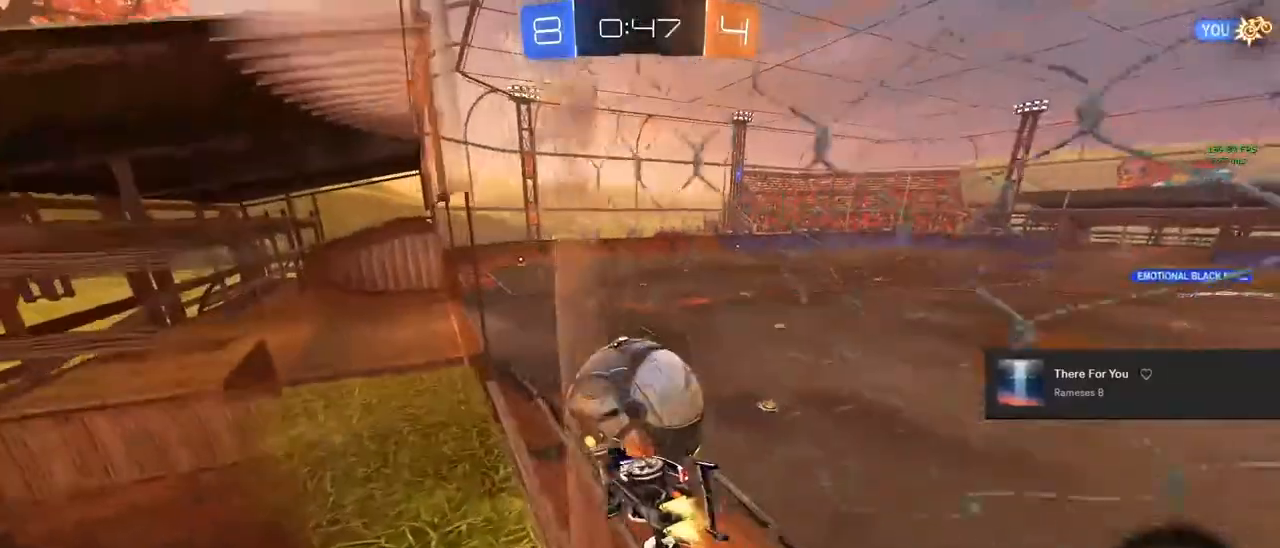
{"buttons": ["CIRCLE", "R1"], "left_stick": "center", "right_stick": "center", "events": [[33, "left_stick", "center"], [50, "CIRCLE", "up"], [50, "R1", "up"], [167, "CROSS", "up"], [217, "left_stick", "down"], [350, "left_stick", "center"], [367, "R1", "down"], [400, "CIRCLE", "down"]]}
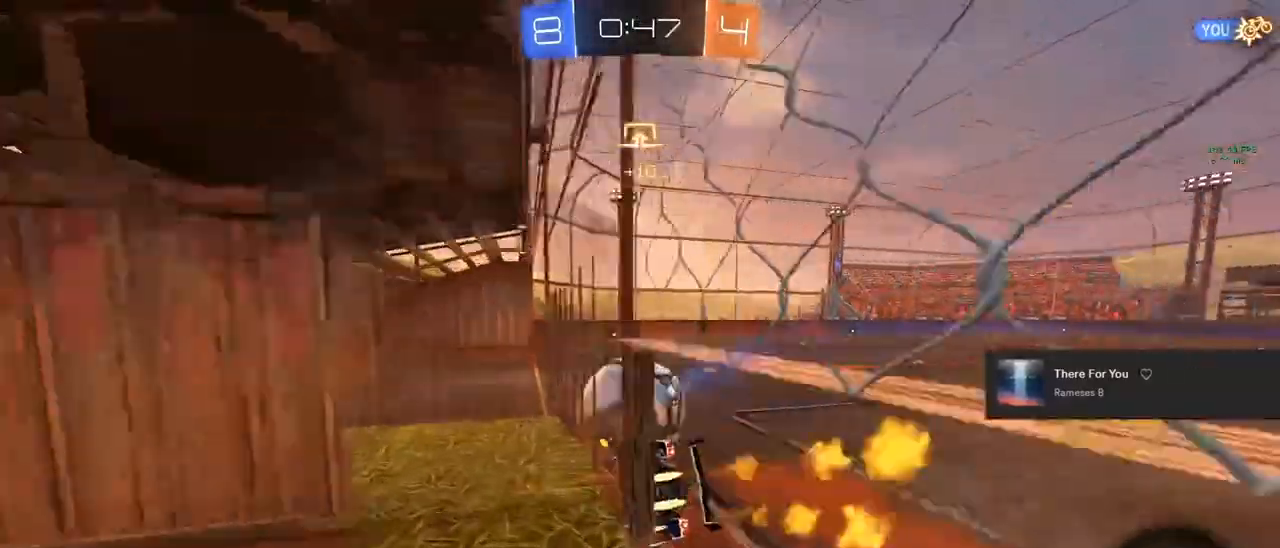
{"buttons": ["CIRCLE", "R2"], "left_stick": "right", "right_stick": "center"}
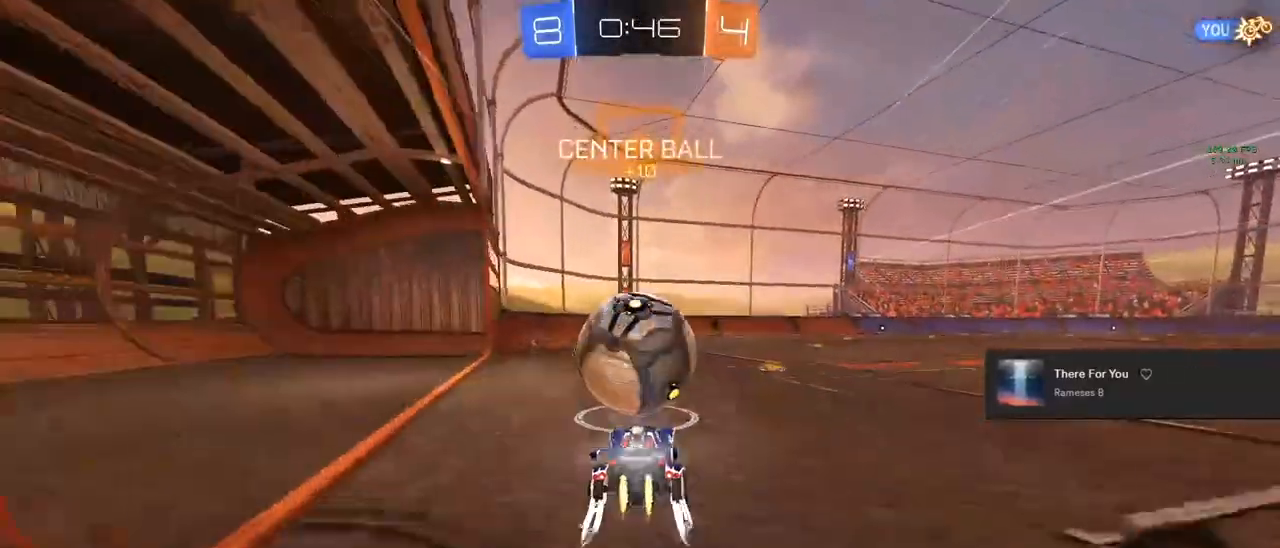
{"buttons": [], "left_stick": "left", "right_stick": "center", "events": [[67, "CIRCLE", "up"], [83, "left_stick", "center"], [100, "R2", "up"], [183, "left_stick", "left"], [300, "left_stick", "center"], [450, "left_stick", "left"]]}
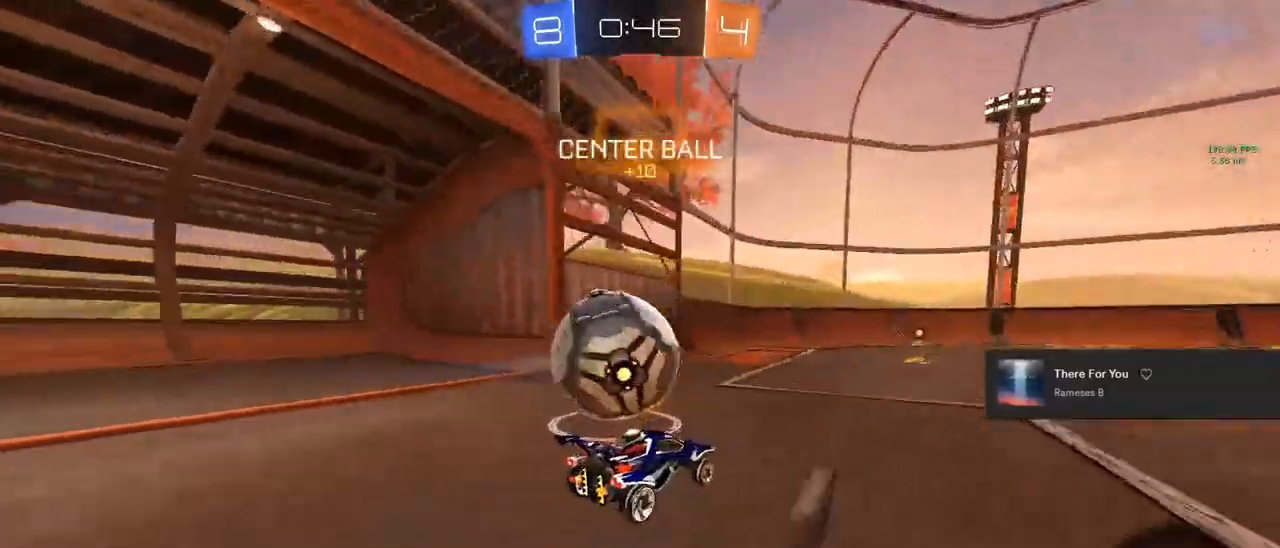
{"buttons": ["CIRCLE", "R2"], "left_stick": "center", "right_stick": "center", "events": [[67, "left_stick", "center"], [183, "R2", "down"], [200, "TRIANGLE", "down"], [267, "left_stick", "right"], [367, "TRIANGLE", "up"], [367, "left_stick", "center"], [383, "CIRCLE", "down"]]}
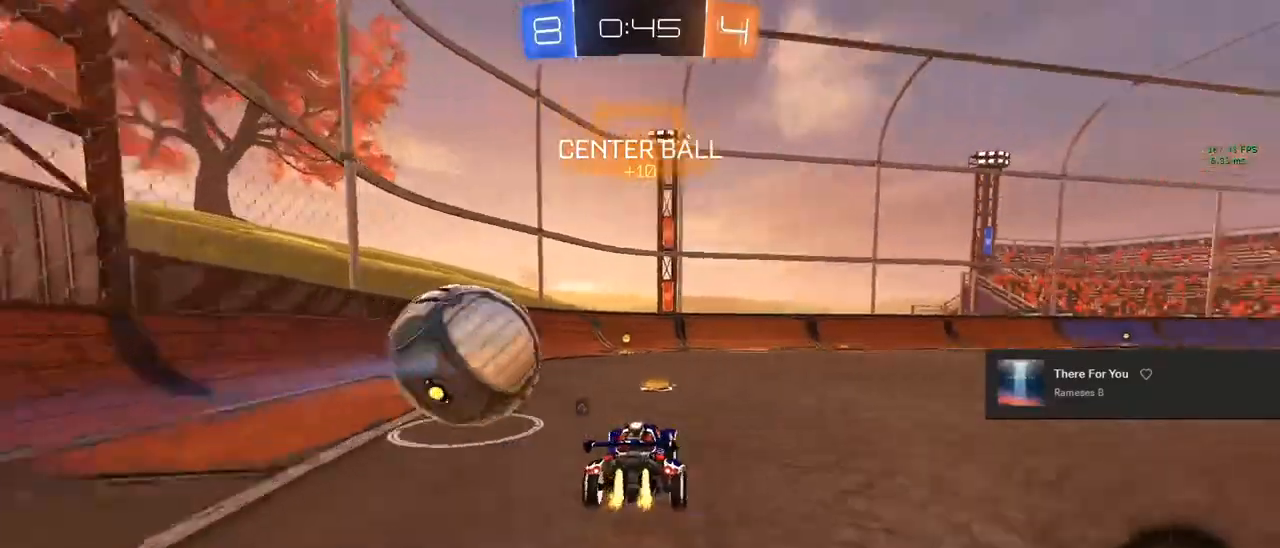
{"buttons": [], "left_stick": "center", "right_stick": "center", "events": [[250, "TRIANGLE", "down"], [350, "TRIANGLE", "up"], [400, "CIRCLE", "up"], [467, "R2", "up"]]}
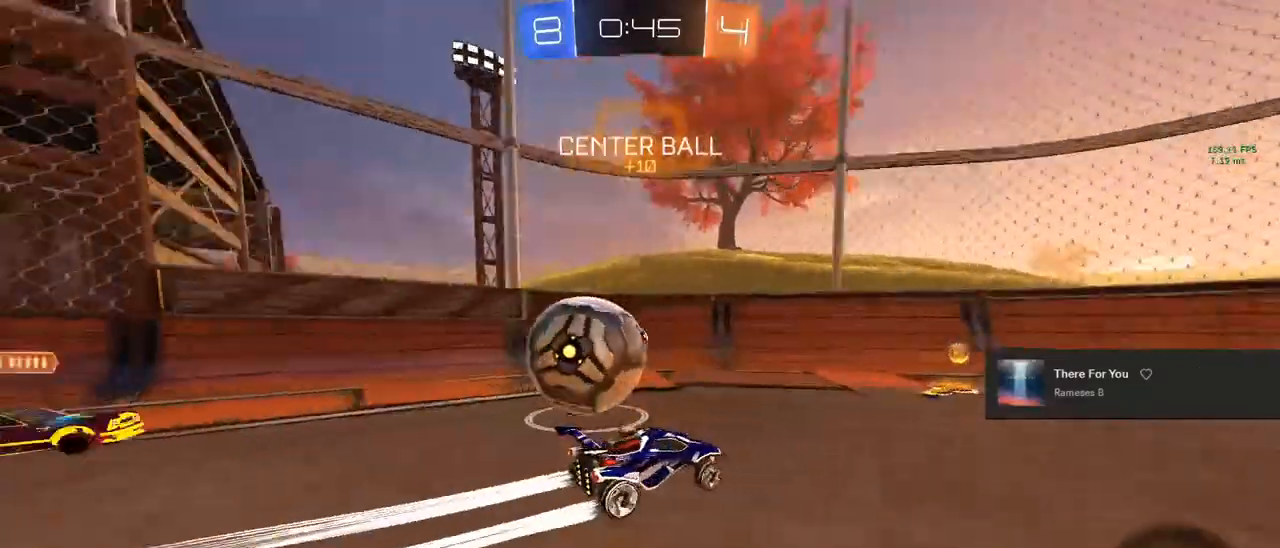
{"buttons": ["R2"], "left_stick": "right", "right_stick": "center", "events": [[233, "left_stick", "right"], [267, "L2", "down"], [350, "left_stick", "center"], [400, "R2", "down"], [433, "L2", "up"], [500, "left_stick", "right"]]}
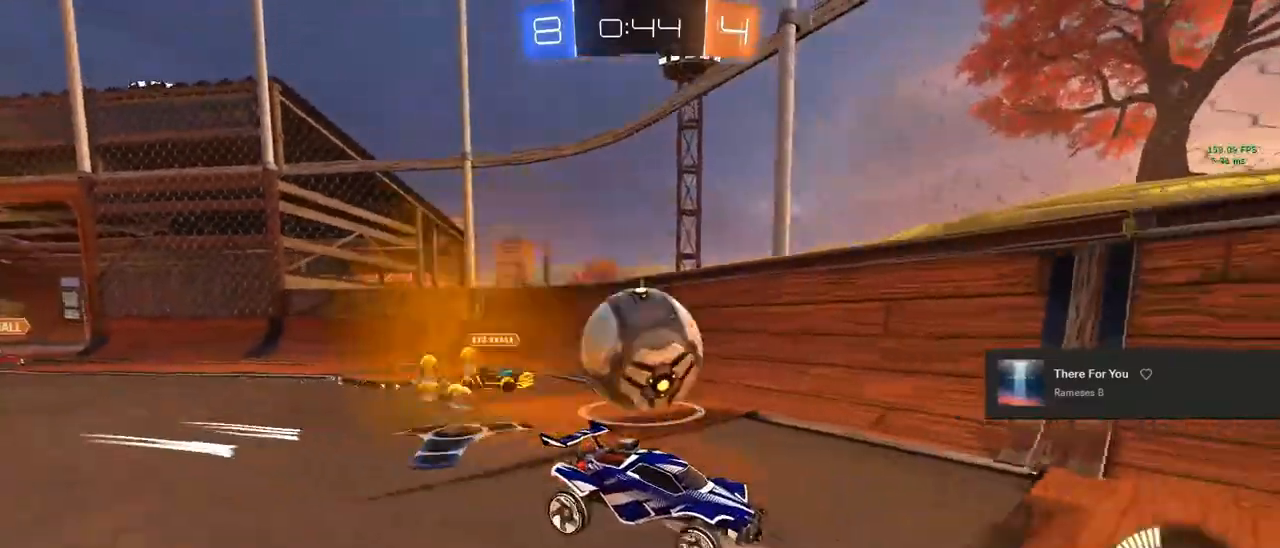
{"buttons": ["R2"], "left_stick": "center", "right_stick": "center", "events": [[150, "left_stick", "center"]]}
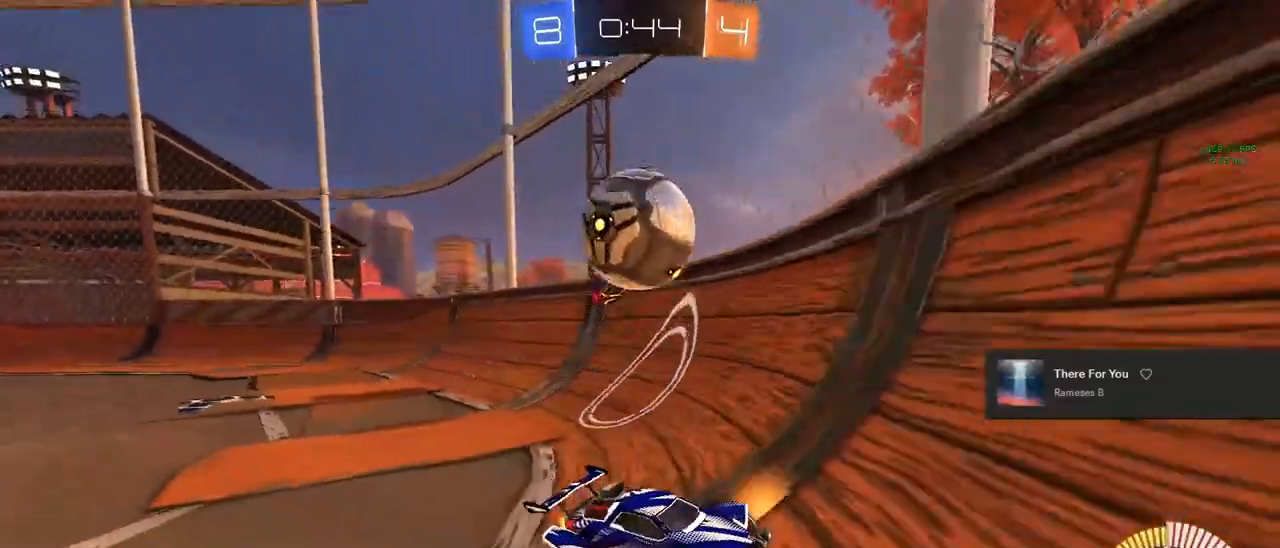
{"buttons": ["R2"], "left_stick": "center", "right_stick": "center", "events": [[267, "CIRCLE", "down"], [267, "left_stick", "right"], [317, "CIRCLE", "up"], [500, "left_stick", "center"]]}